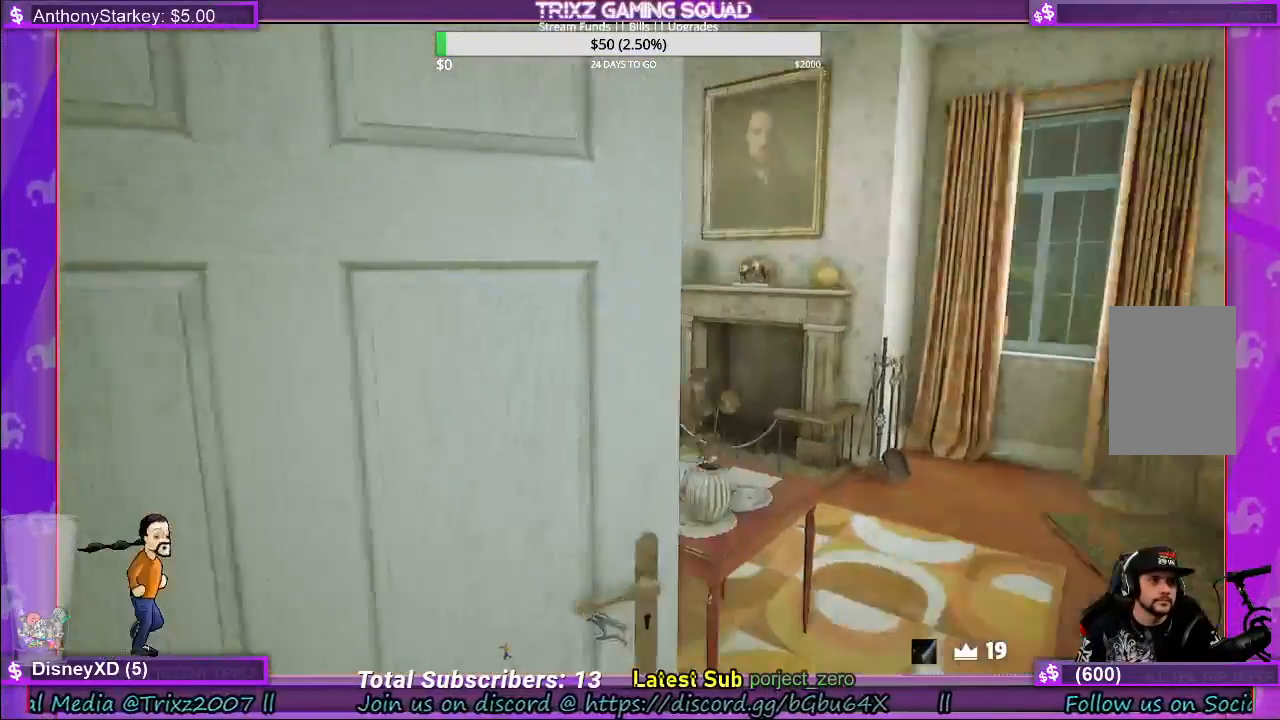
Gameplay with keyboard and mouse; each line is a JSON object with the keys and mouse buttons held at the frame after it. "events" lists presses ("down") and releases ("up") of "a", "ctrl", "d", "e", "f", "q", "r", "s", "shift", "space", "tab", "w", "mouse_left", "mouse_wheel", "mouse_right" and "mouse_mb4" between this image and that frame as [ms after this image, input, new state], when the widget could be followed in between. "mouse_left", "mouse_wheel", "mouse_right", "mouse_mb4" = the "left", "wheel", "right", "mb4" buttons of the "mouse" list. No other keys are recorded. "wheel" means that the mouse wheel is clicked or scrolled. Mouse movement is not recorded.
{"keys": [], "mouse": [], "events": [[83, "shift", "up"], [150, "w", "up"], [167, "d", "up"]]}
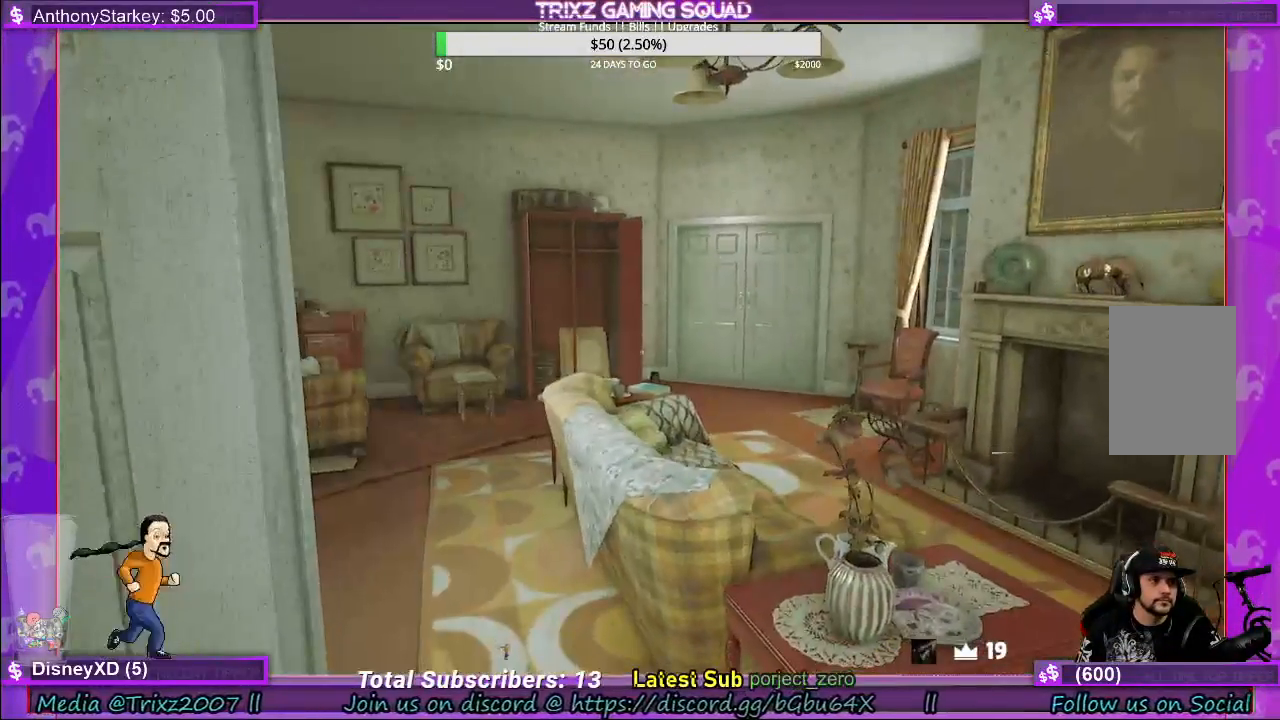
{"keys": [], "mouse": [], "events": [[167, "d", "down"], [500, "d", "up"]]}
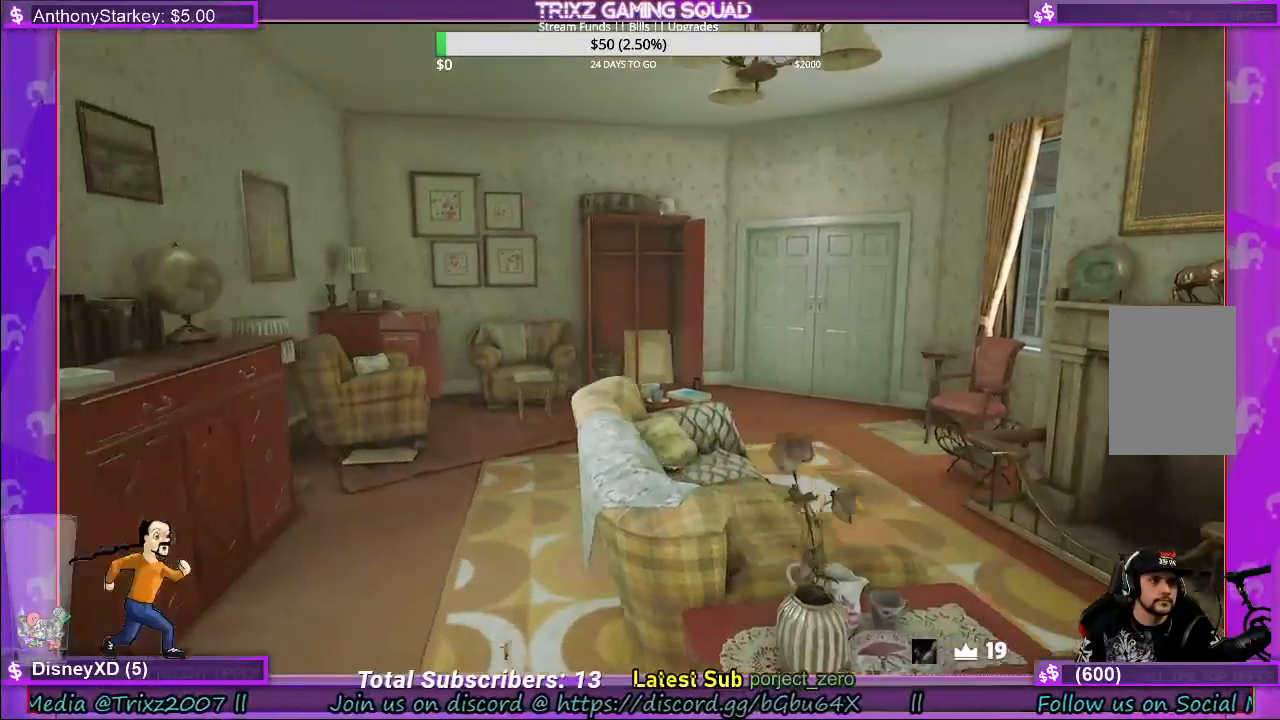
{"keys": ["d"], "mouse": [], "events": [[450, "d", "down"]]}
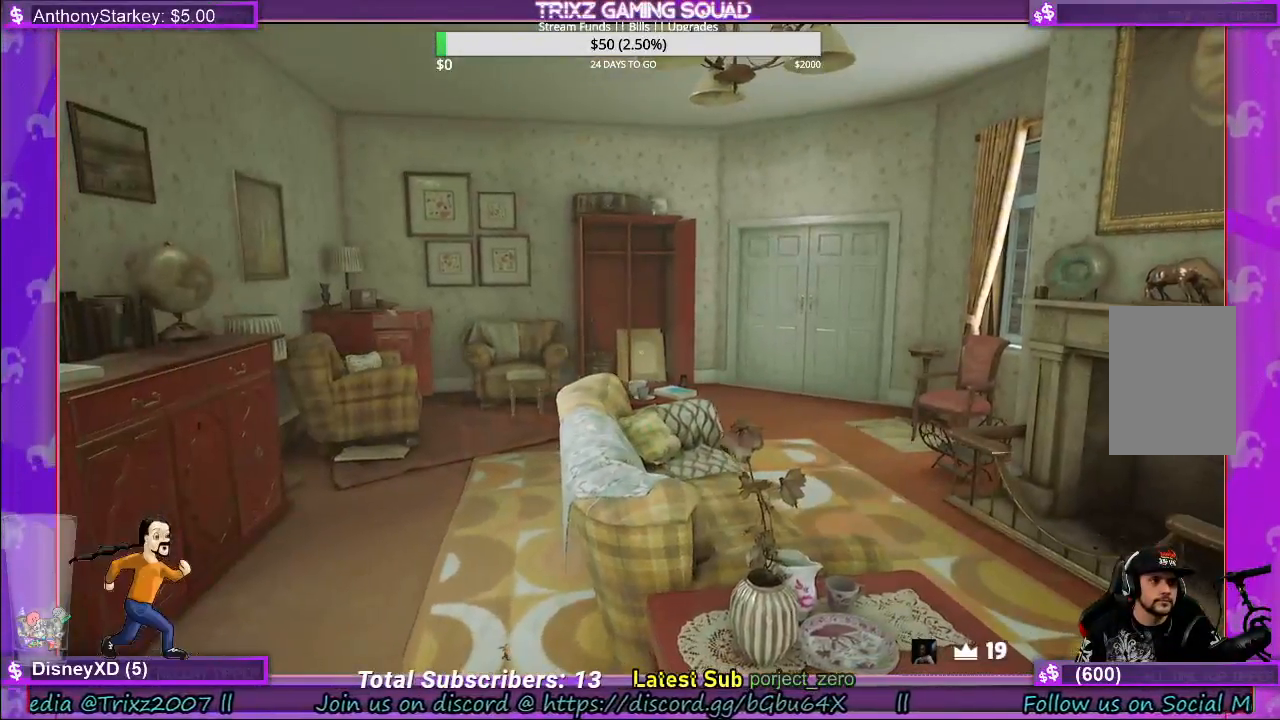
{"keys": ["shift", "w"], "mouse": [], "events": [[33, "shift", "down"], [50, "w", "down"], [450, "d", "up"]]}
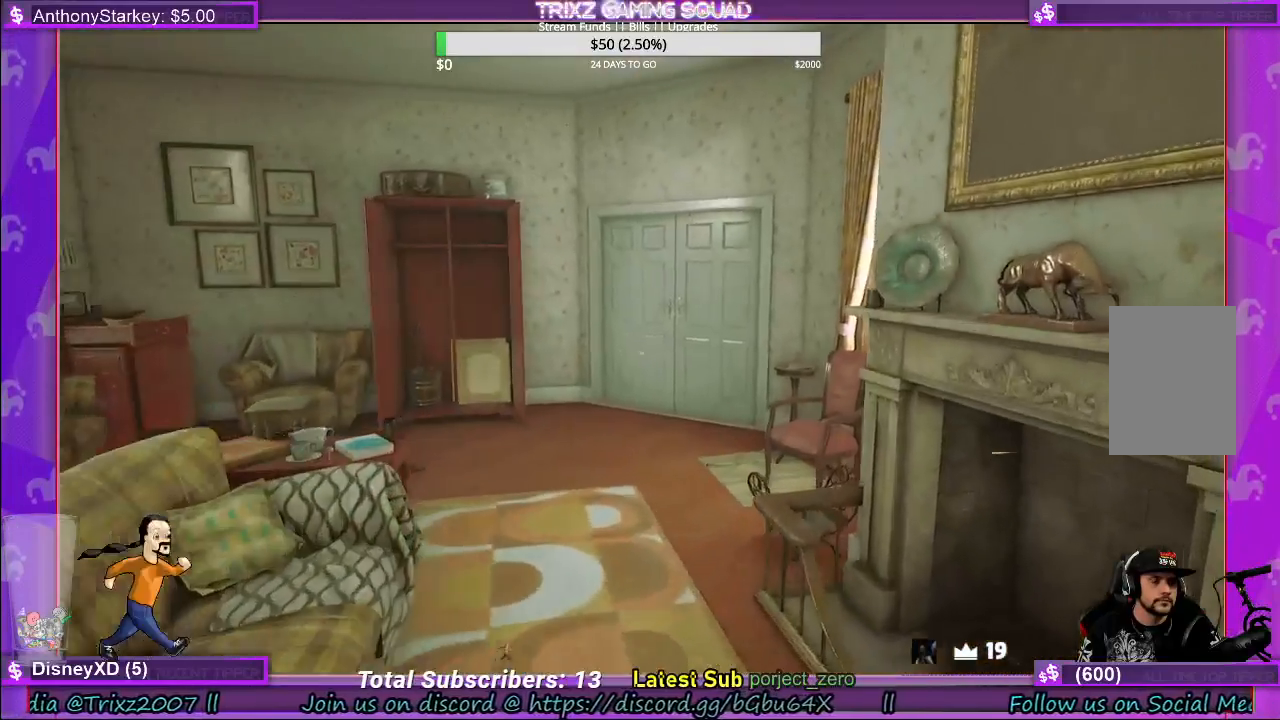
{"keys": ["shift", "w"], "mouse": [], "events": []}
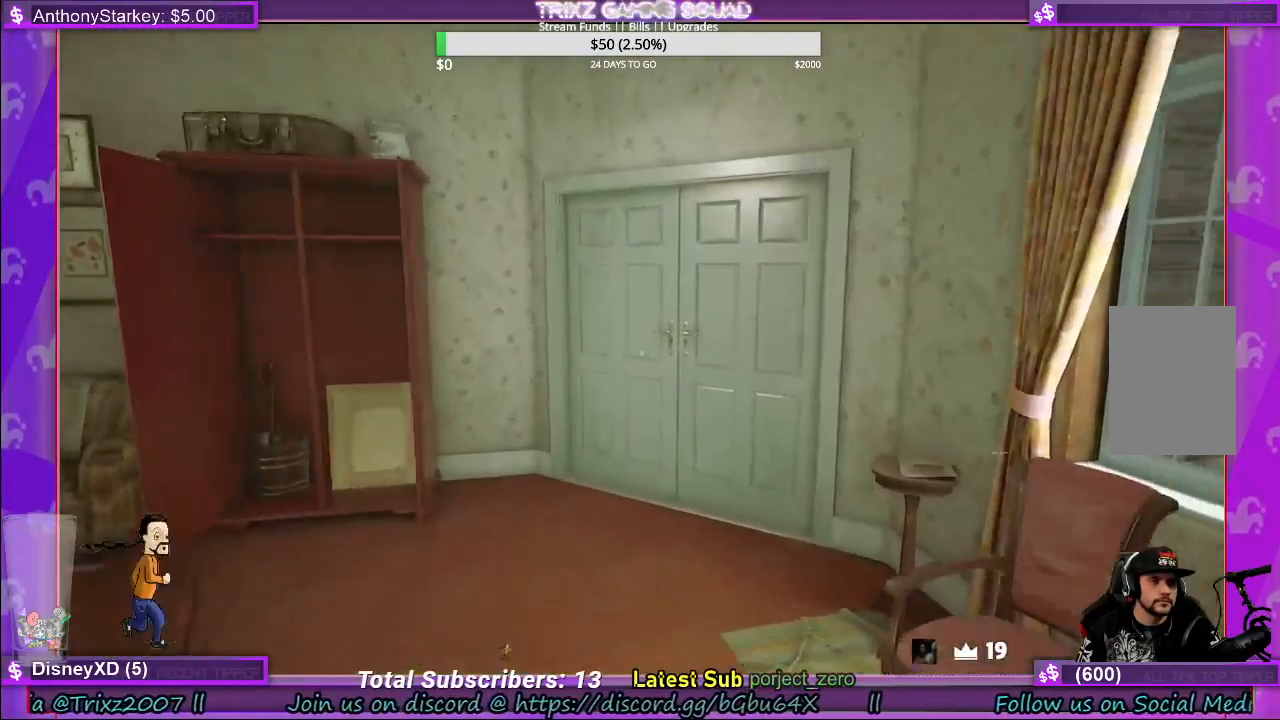
{"keys": ["a", "shift", "w"], "mouse": [], "events": [[233, "a", "down"]]}
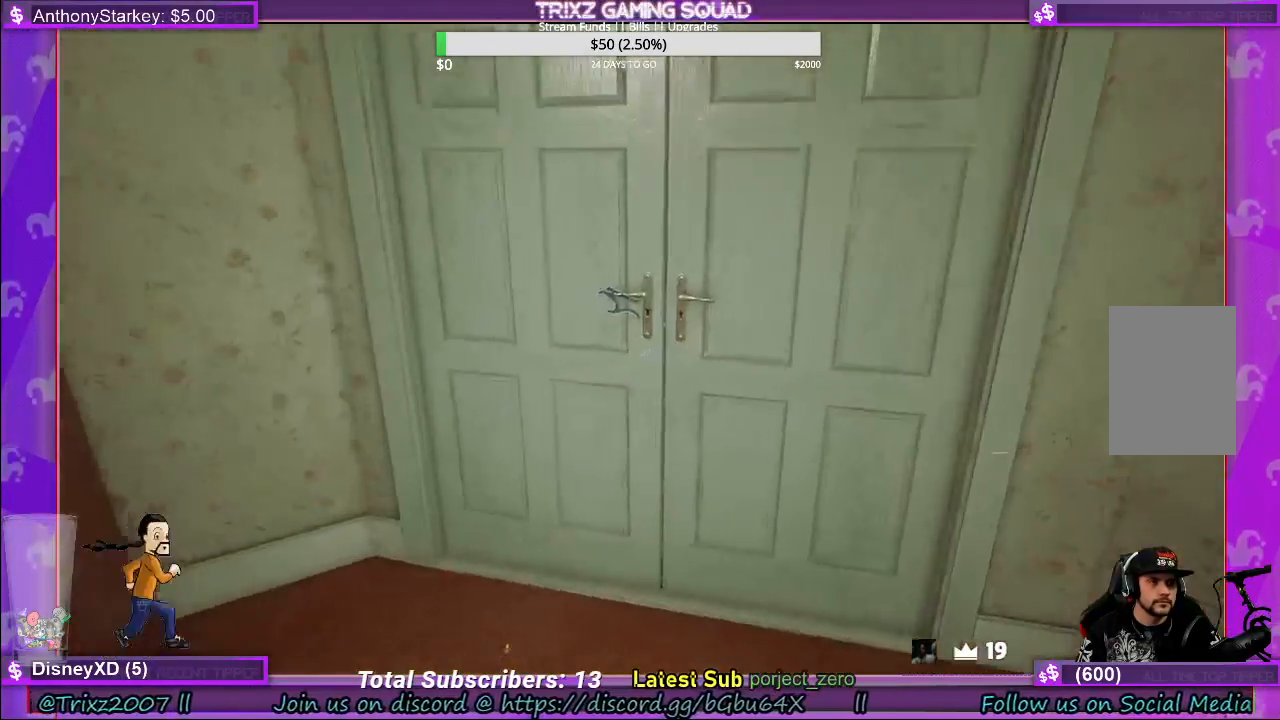
{"keys": [], "mouse": ["left"], "events": [[167, "a", "up"], [217, "shift", "up"], [267, "w", "up"], [300, "mouse_left", "down"]]}
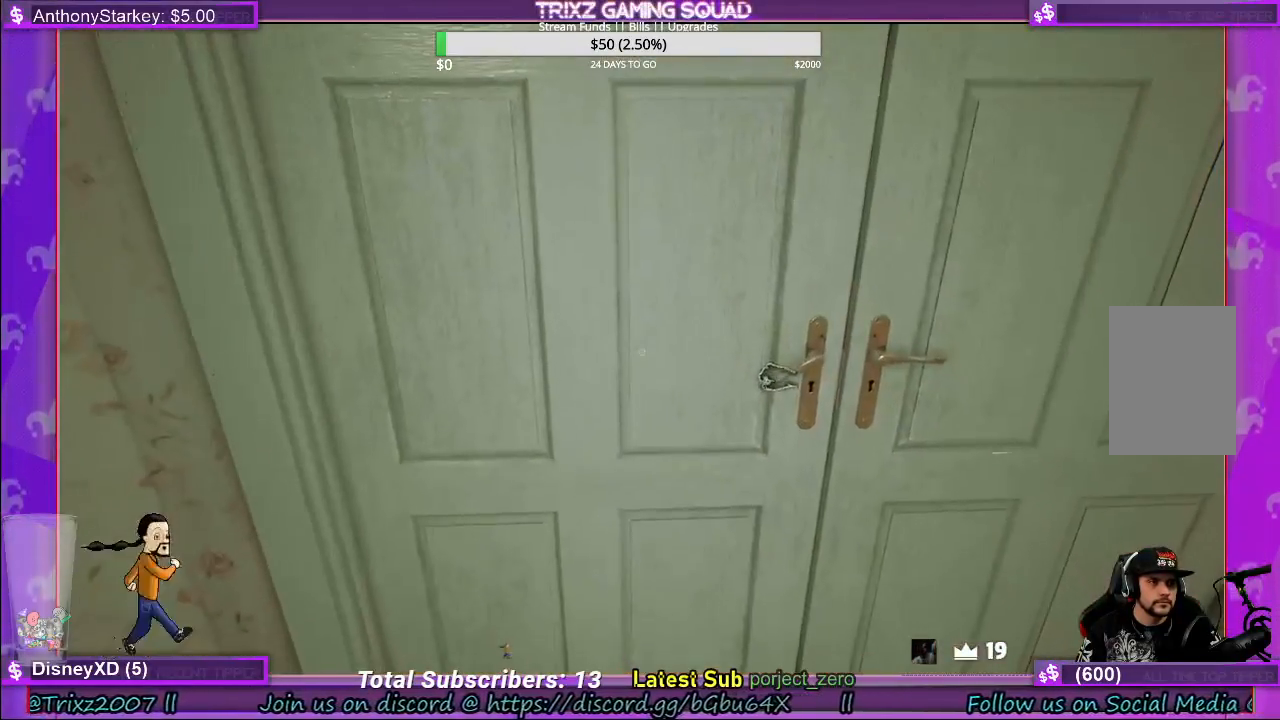
{"keys": [], "mouse": ["left"], "events": [[83, "s", "down"], [433, "s", "up"]]}
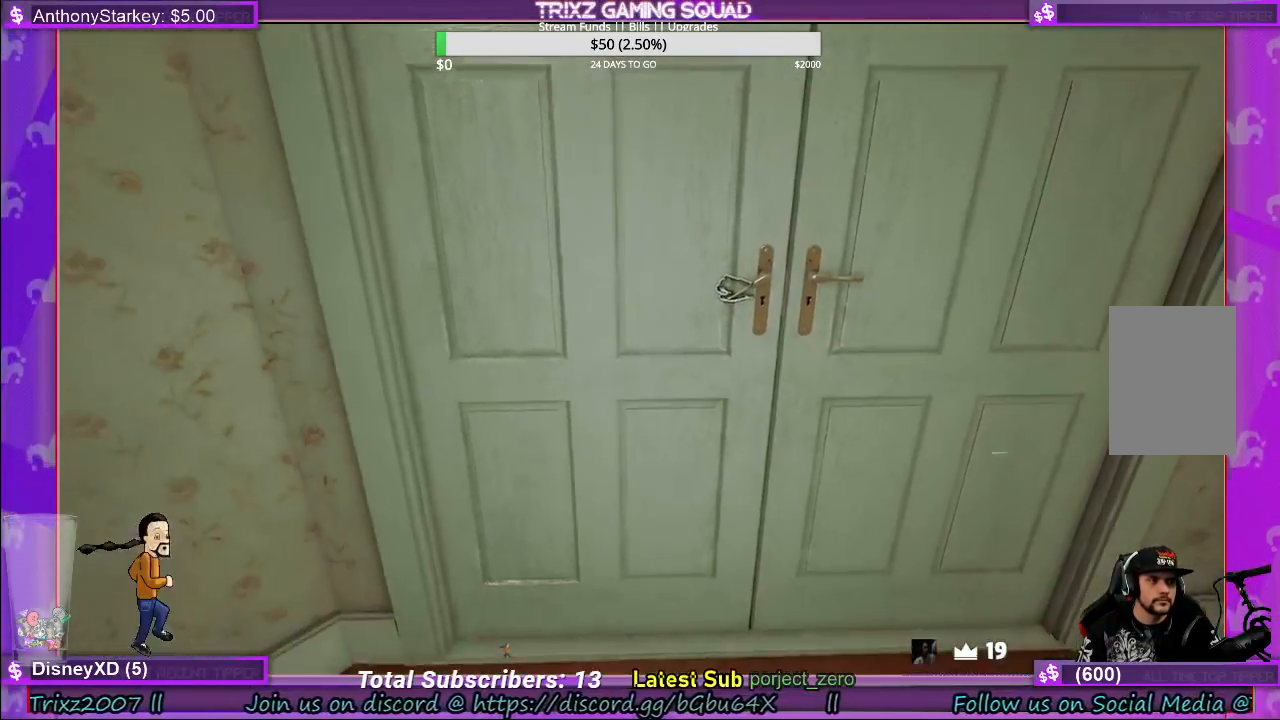
{"keys": [], "mouse": ["left"], "events": []}
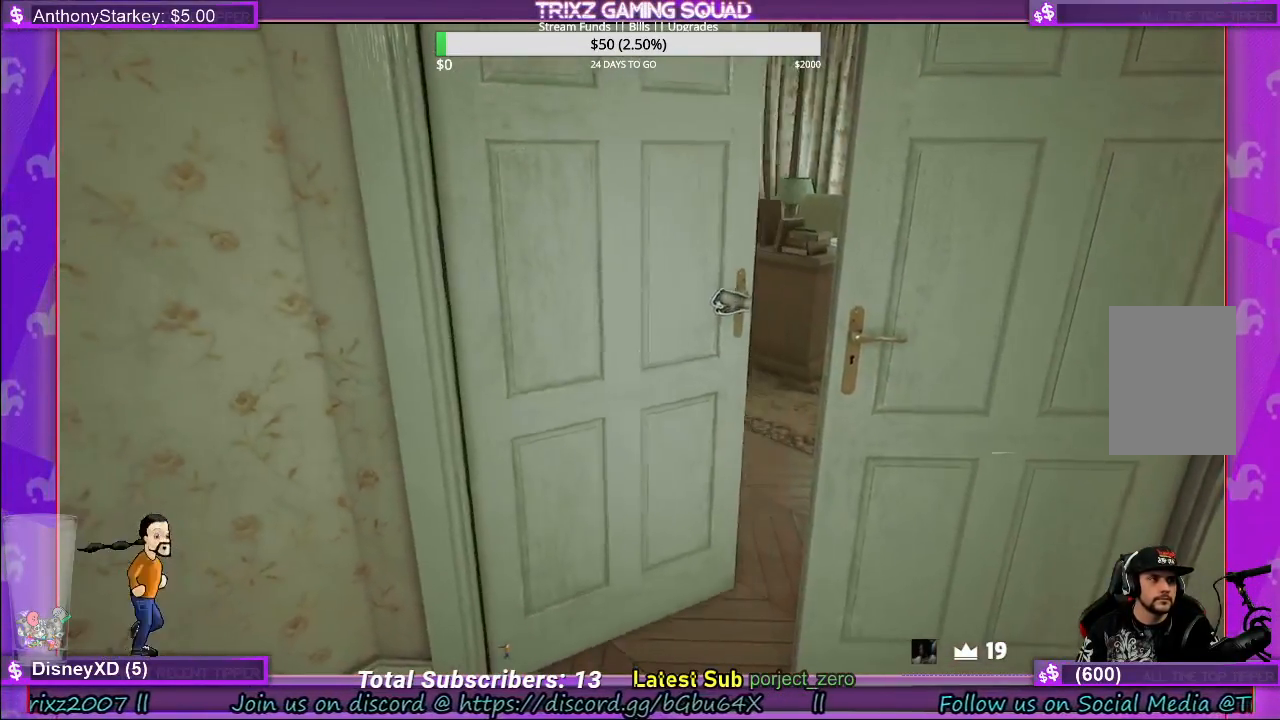
{"keys": ["w"], "mouse": ["left"], "events": [[417, "w", "down"]]}
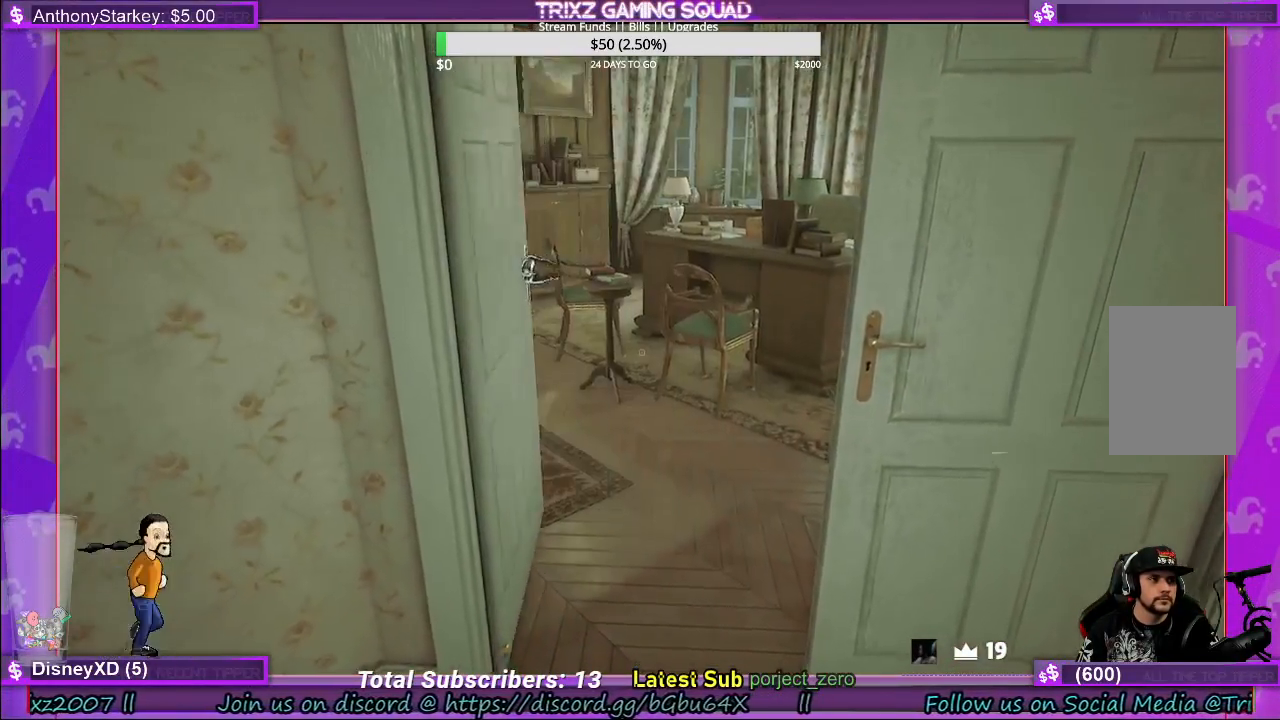
{"keys": ["w"], "mouse": [], "events": [[33, "mouse_left", "up"], [117, "d", "down"], [250, "d", "up"]]}
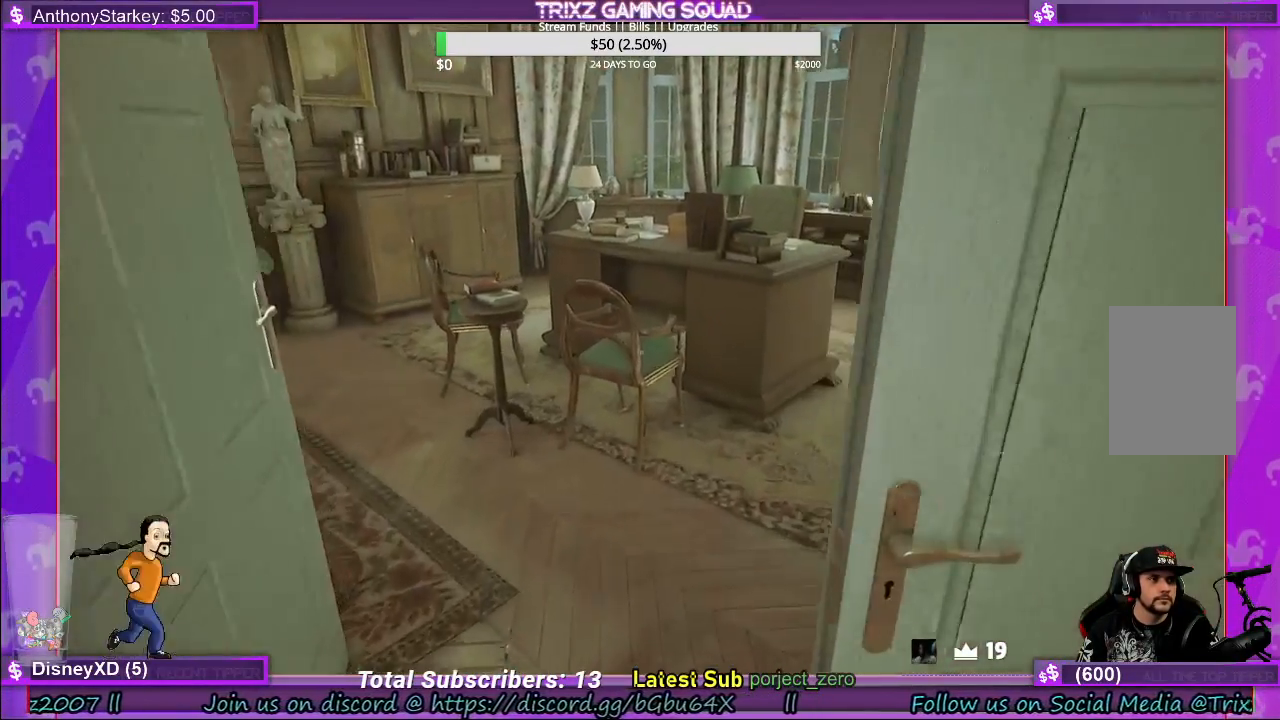
{"keys": [], "mouse": ["left"], "events": [[50, "w", "up"], [217, "d", "down"], [250, "s", "down"], [300, "d", "up"], [417, "s", "up"], [433, "mouse_left", "down"]]}
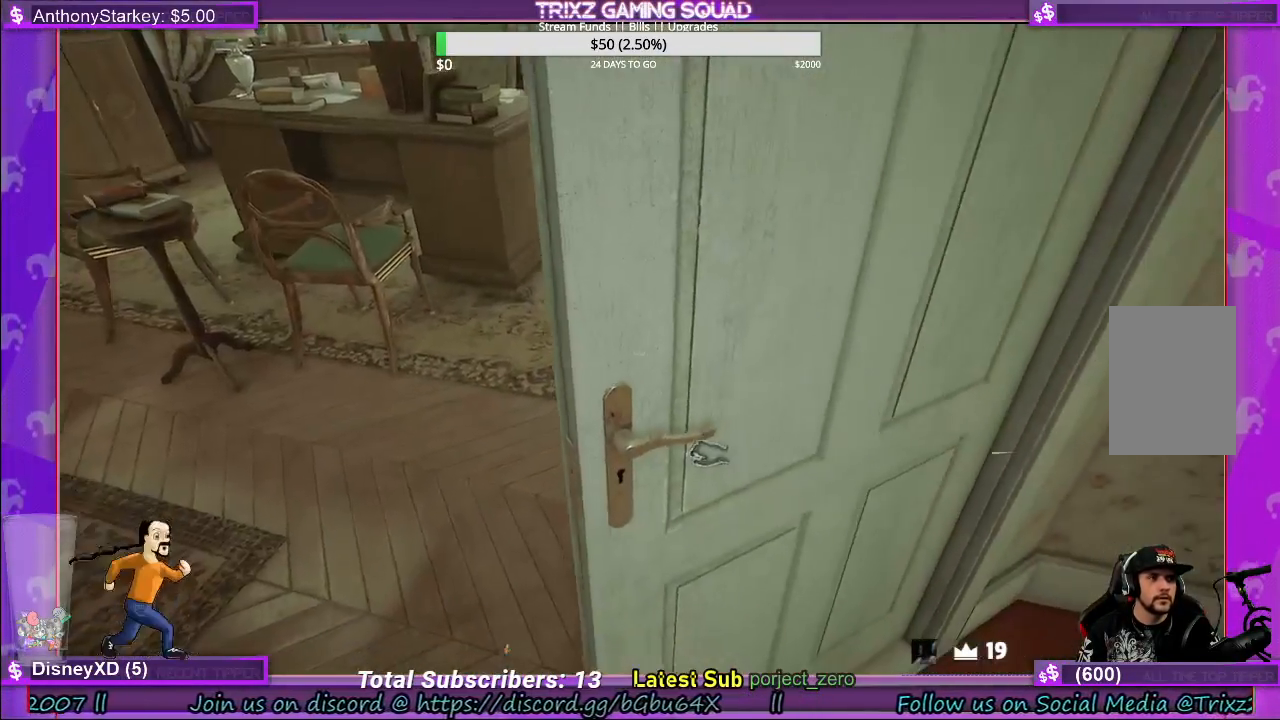
{"keys": [], "mouse": ["left"], "events": []}
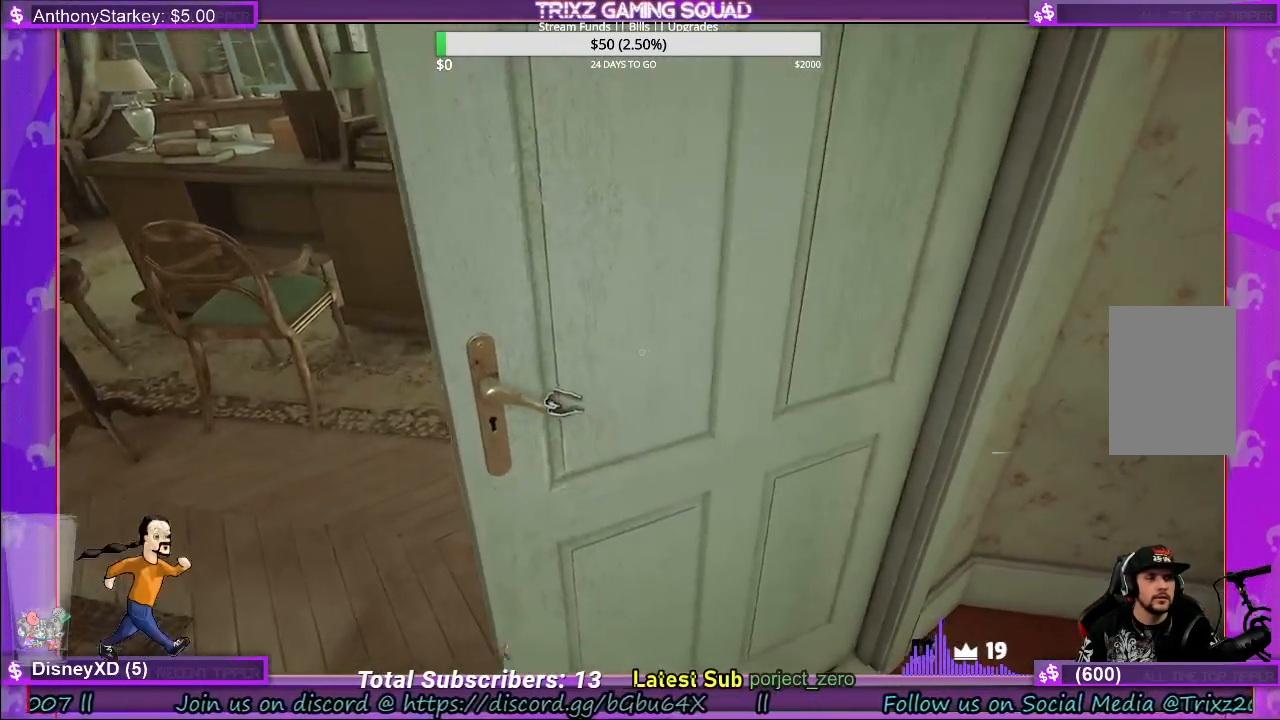
{"keys": ["w"], "mouse": ["left"], "events": [[400, "w", "down"]]}
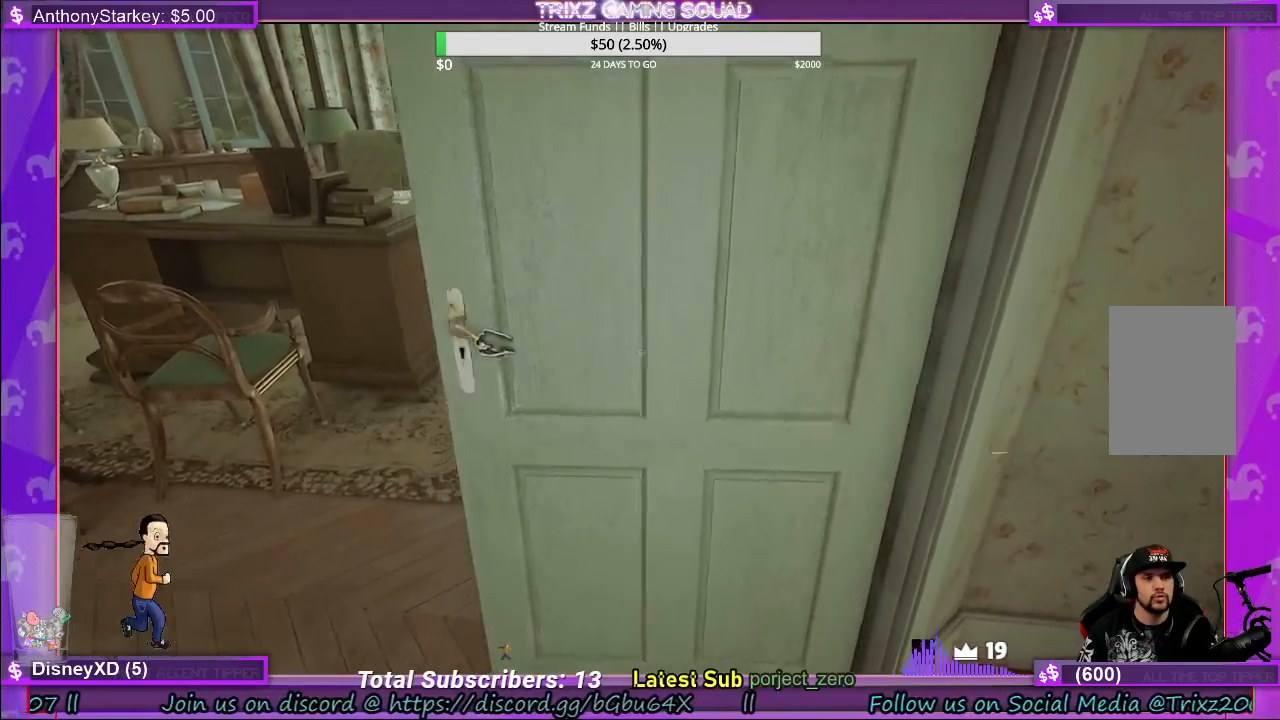
{"keys": ["w"], "mouse": [], "events": [[50, "w", "up"], [233, "mouse_left", "up"], [350, "w", "down"]]}
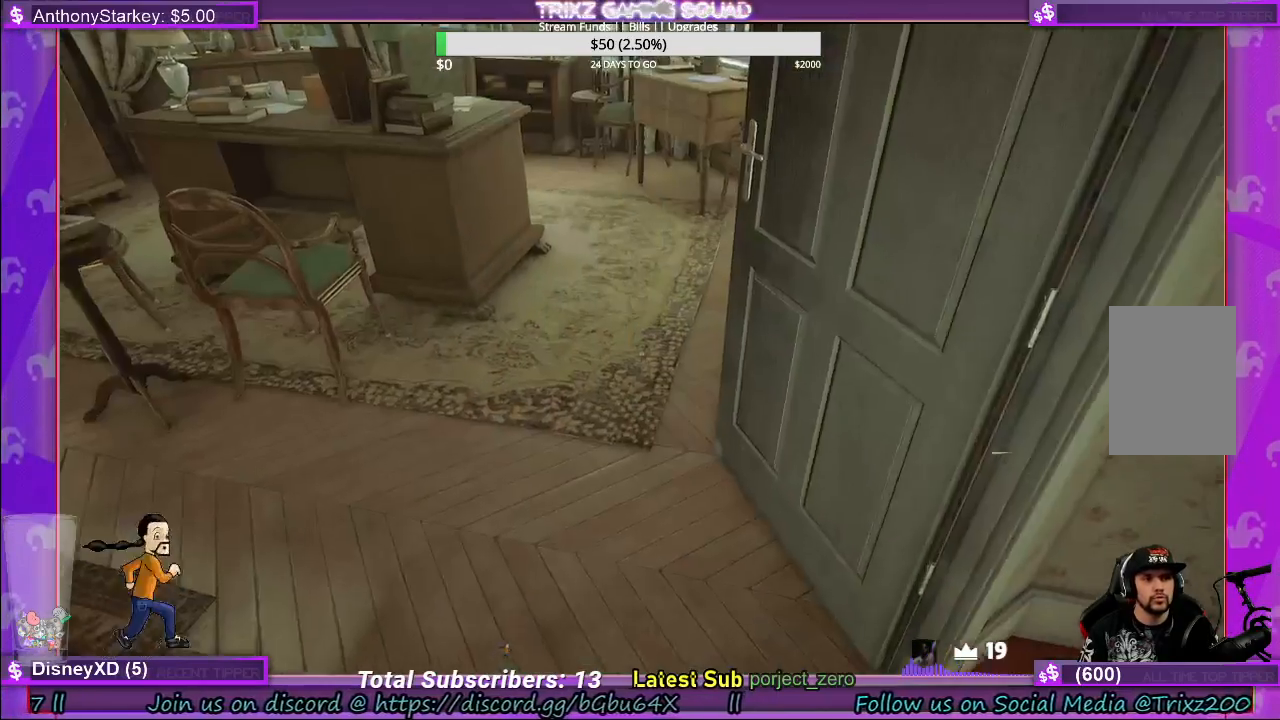
{"keys": ["d", "w"], "mouse": [], "events": [[67, "w", "up"], [250, "w", "down"], [333, "d", "down"]]}
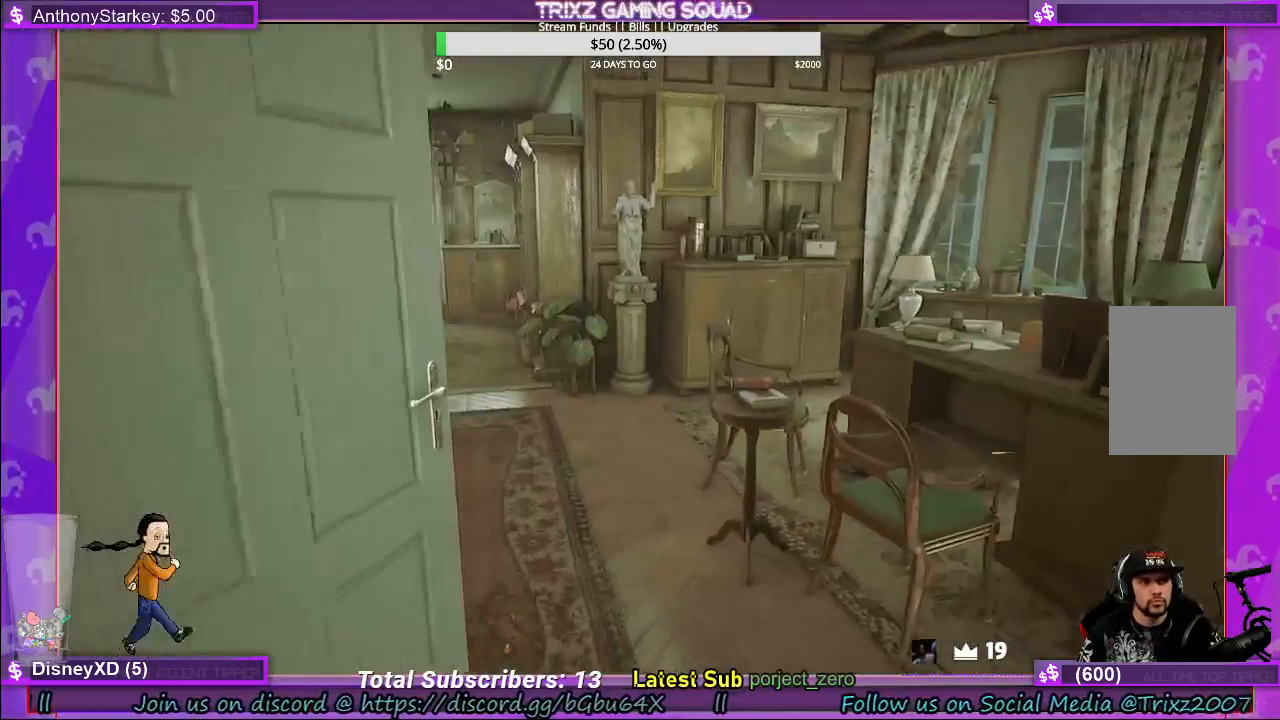
{"keys": [], "mouse": [], "events": [[333, "d", "up"], [350, "w", "up"]]}
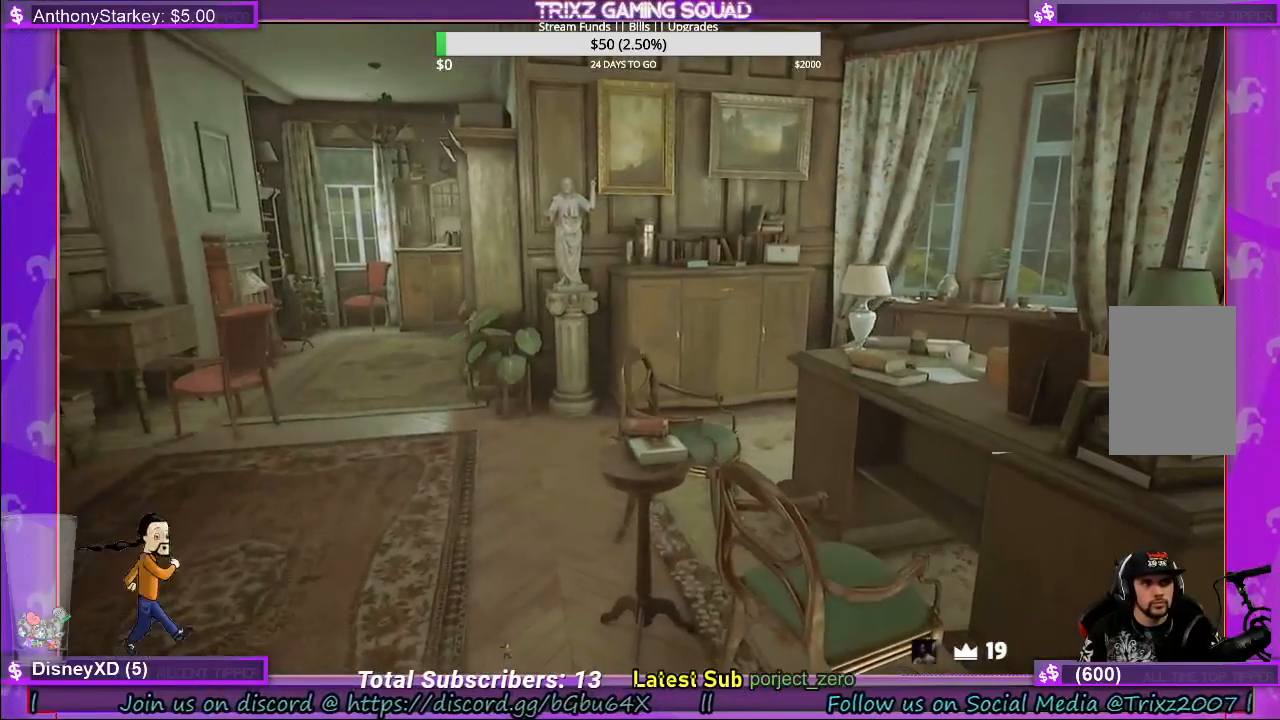
{"keys": ["d", "w"], "mouse": [], "events": [[350, "d", "down"], [467, "w", "down"]]}
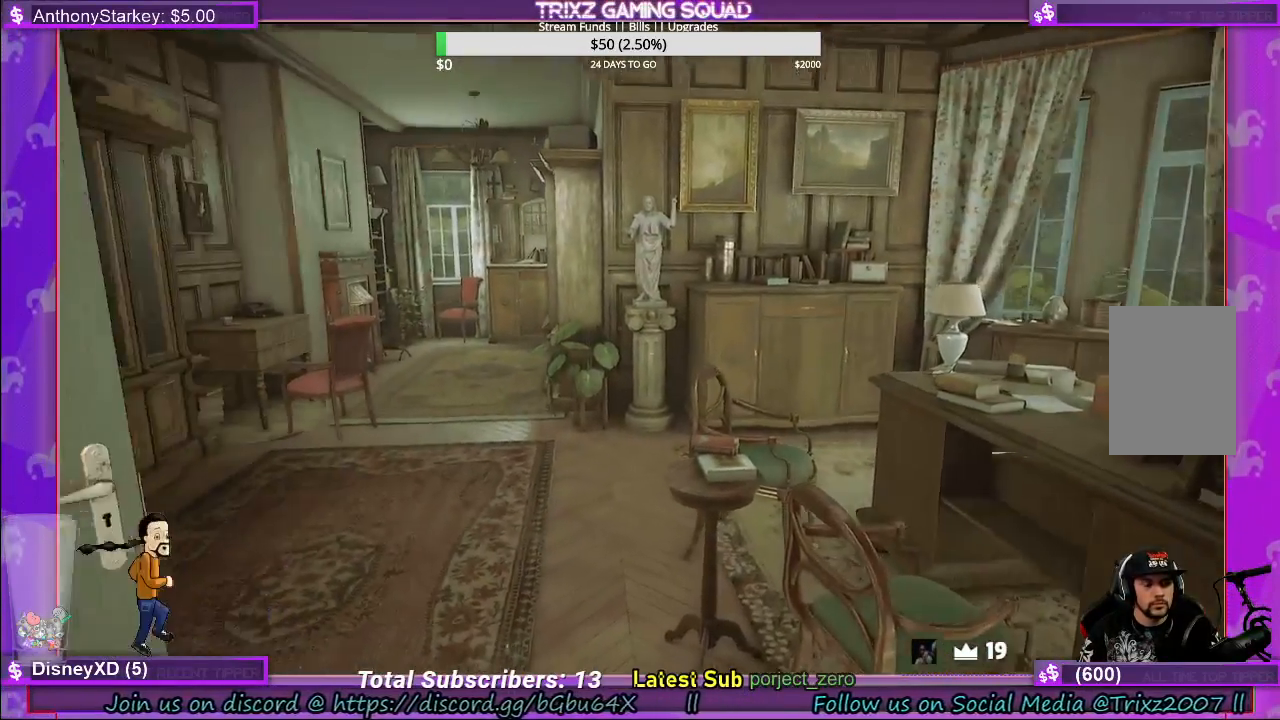
{"keys": ["w"], "mouse": [], "events": [[333, "d", "up"]]}
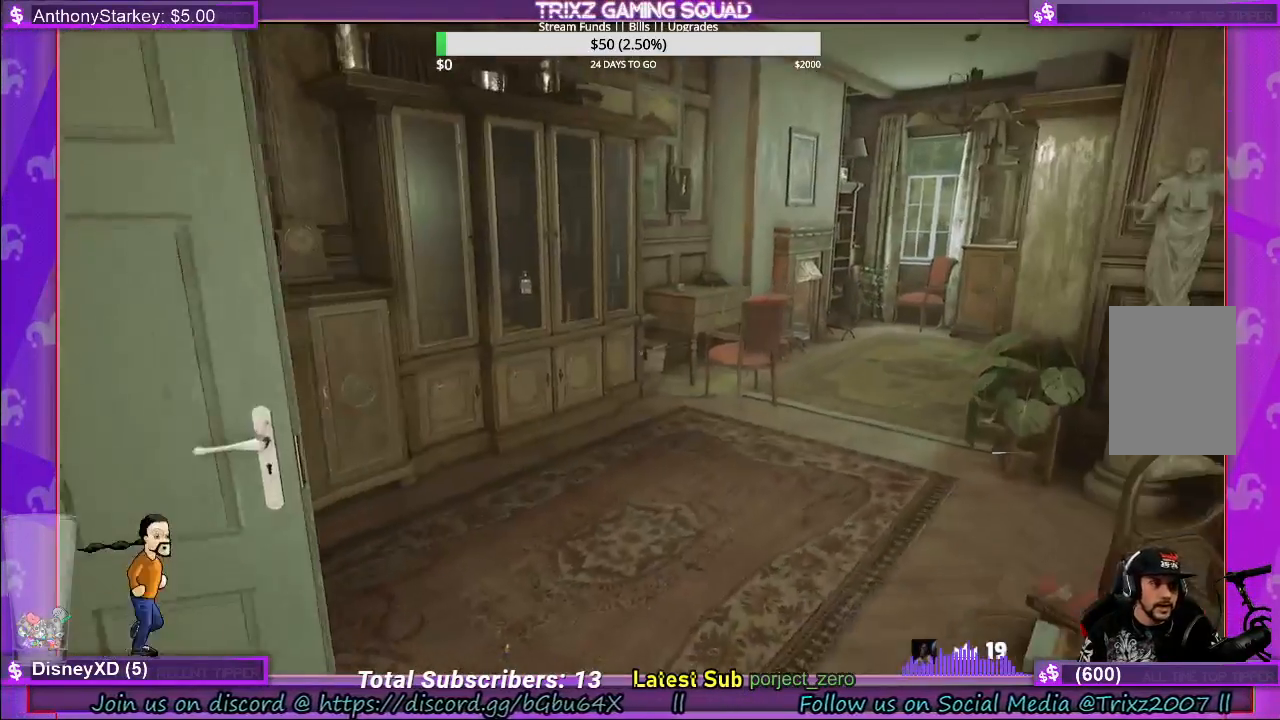
{"keys": ["d"], "mouse": [], "events": [[83, "shift", "down"], [183, "d", "down"], [317, "shift", "up"], [483, "w", "up"]]}
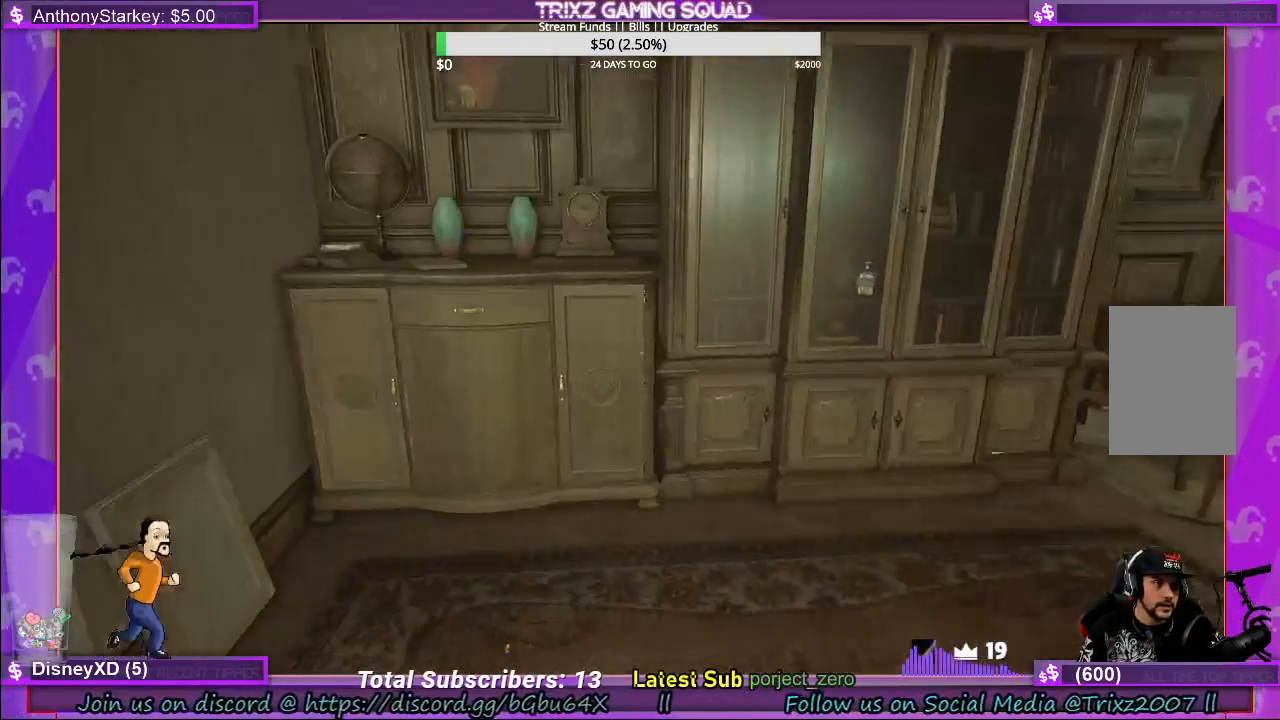
{"keys": ["w"], "mouse": [], "events": [[17, "d", "up"], [317, "w", "down"]]}
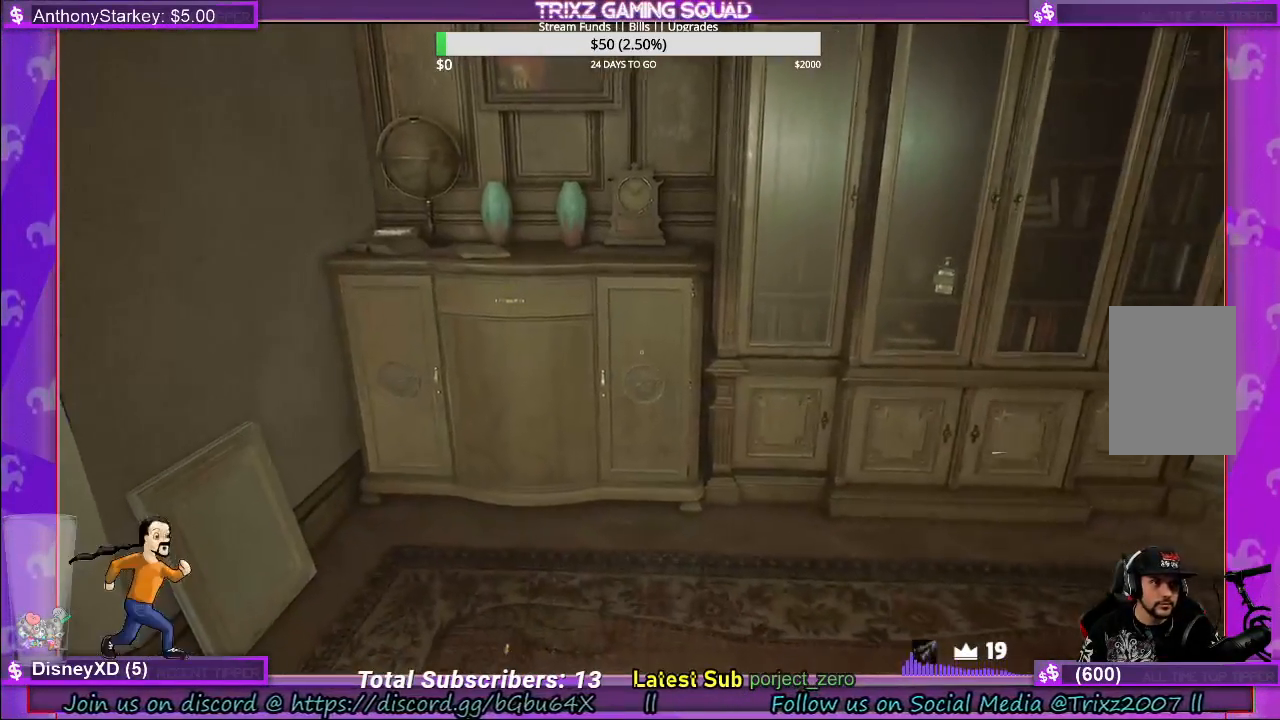
{"keys": ["a", "w"], "mouse": [], "events": [[150, "a", "down"], [267, "a", "up"], [417, "a", "down"]]}
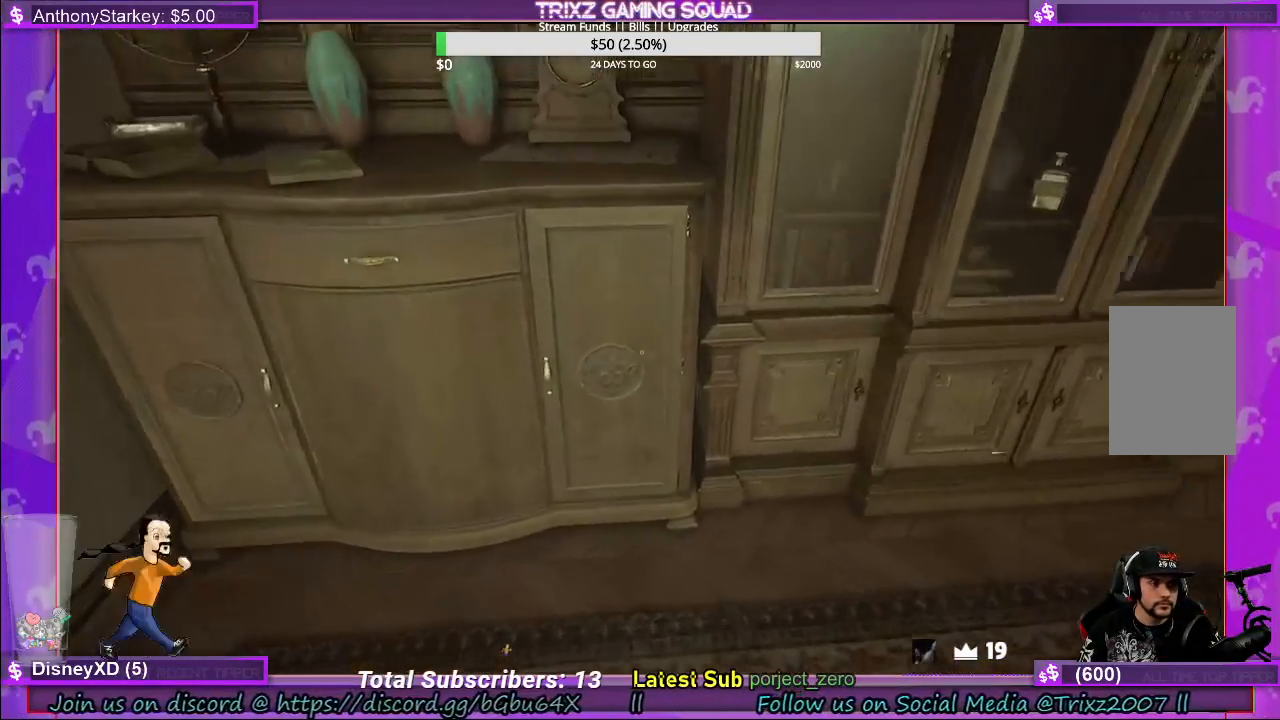
{"keys": ["w"], "mouse": [], "events": [[117, "a", "up"], [133, "w", "up"], [467, "w", "down"]]}
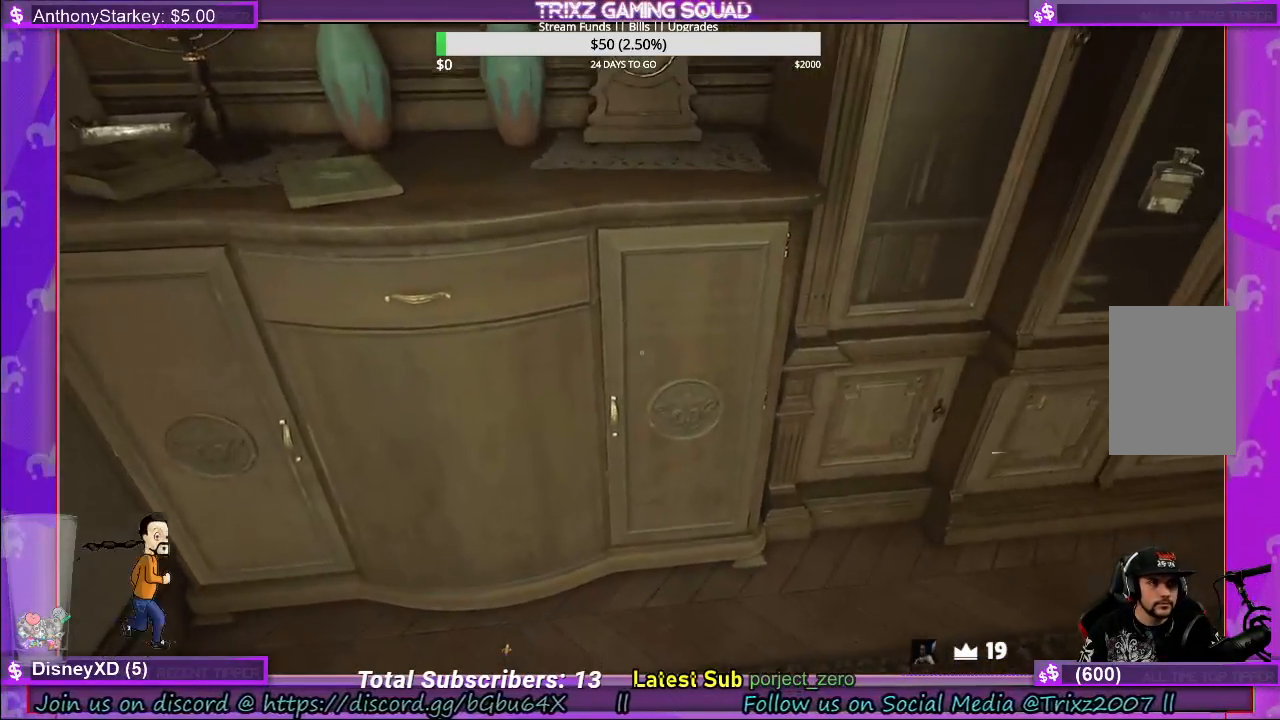
{"keys": [], "mouse": ["left"], "events": [[83, "mouse_left", "down"], [200, "mouse_left", "up"], [267, "w", "up"], [283, "mouse_left", "down"]]}
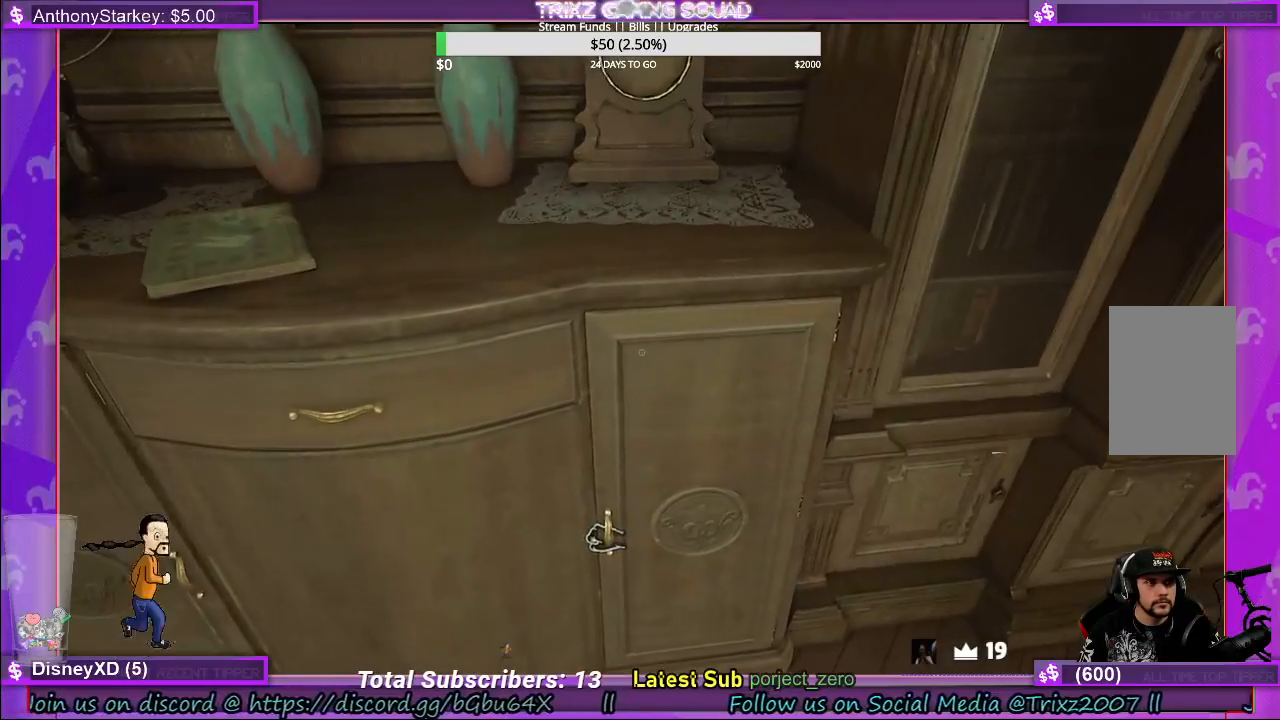
{"keys": [], "mouse": ["left"], "events": []}
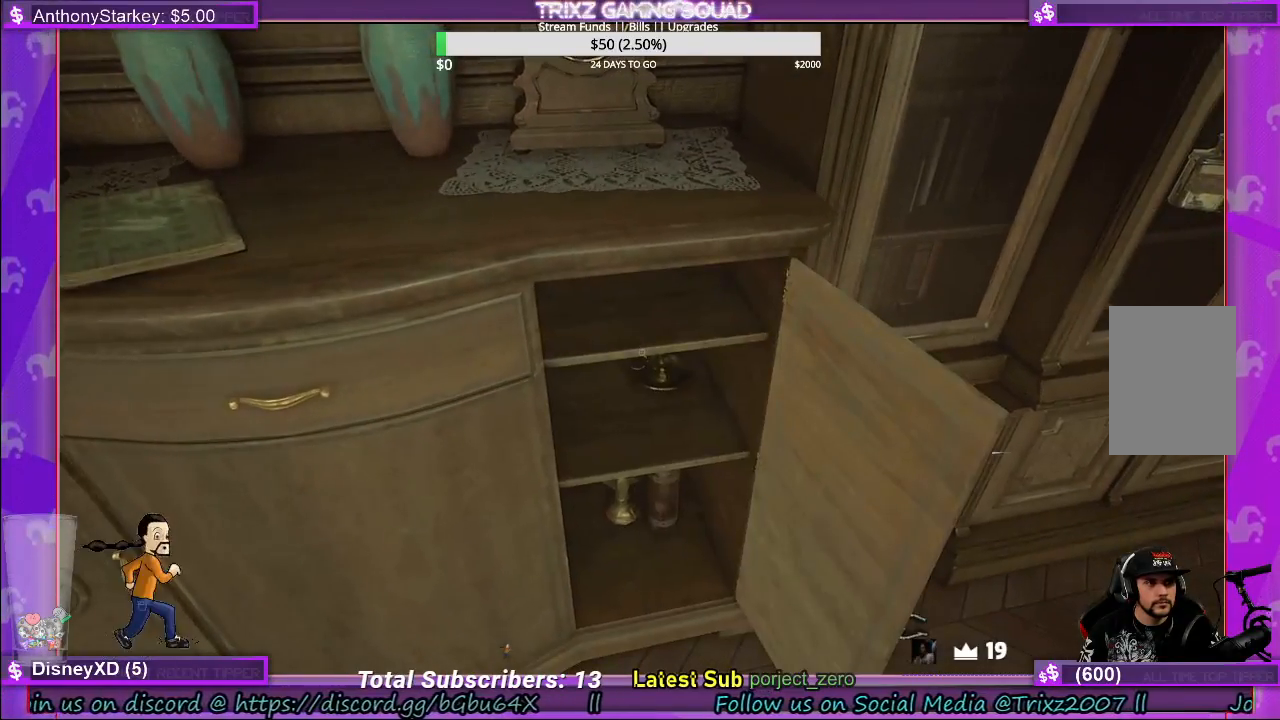
{"keys": [], "mouse": [], "events": [[183, "mouse_left", "up"]]}
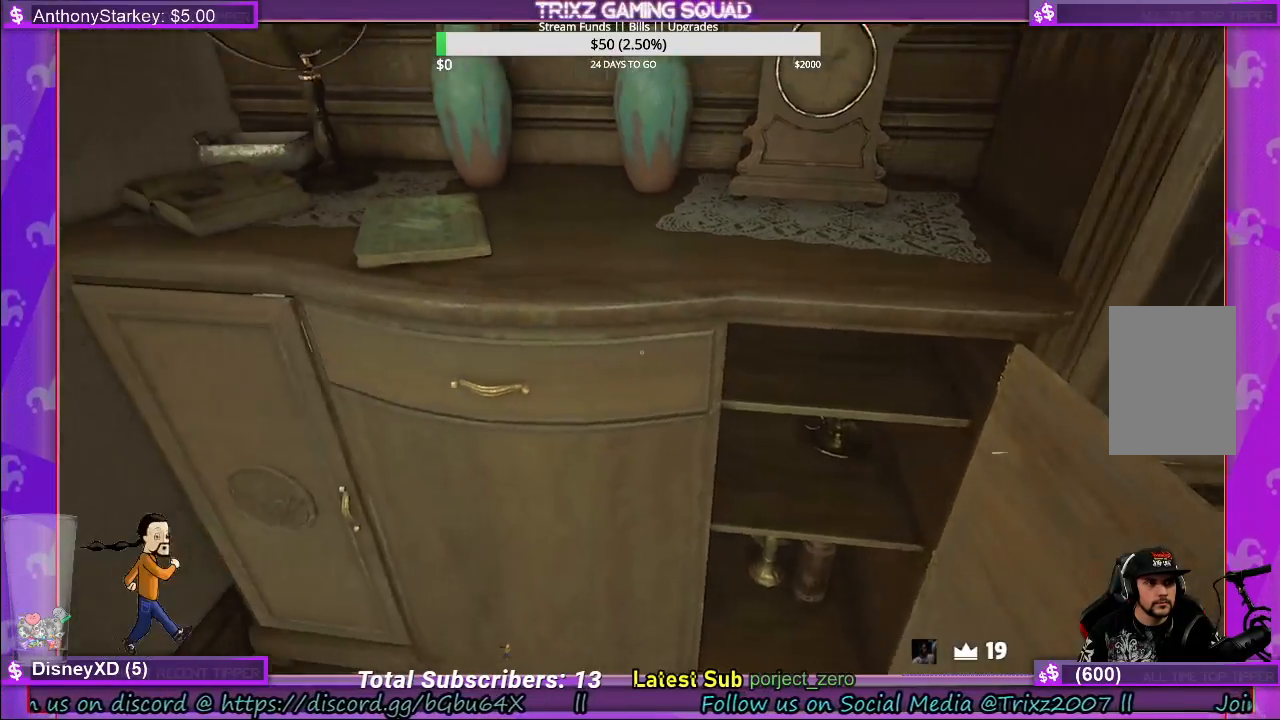
{"keys": [], "mouse": [], "events": [[33, "mouse_left", "down"], [400, "mouse_left", "up"]]}
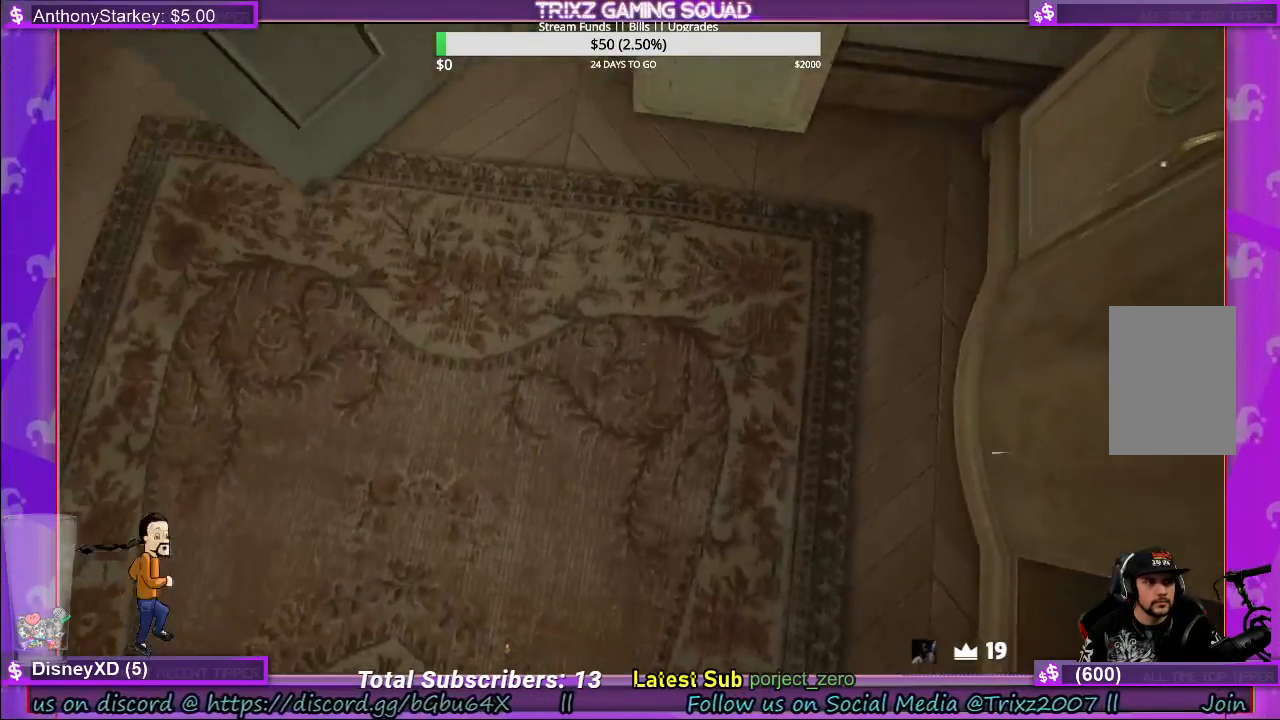
{"keys": ["shift", "w"], "mouse": [], "events": [[250, "w", "down"], [367, "shift", "down"]]}